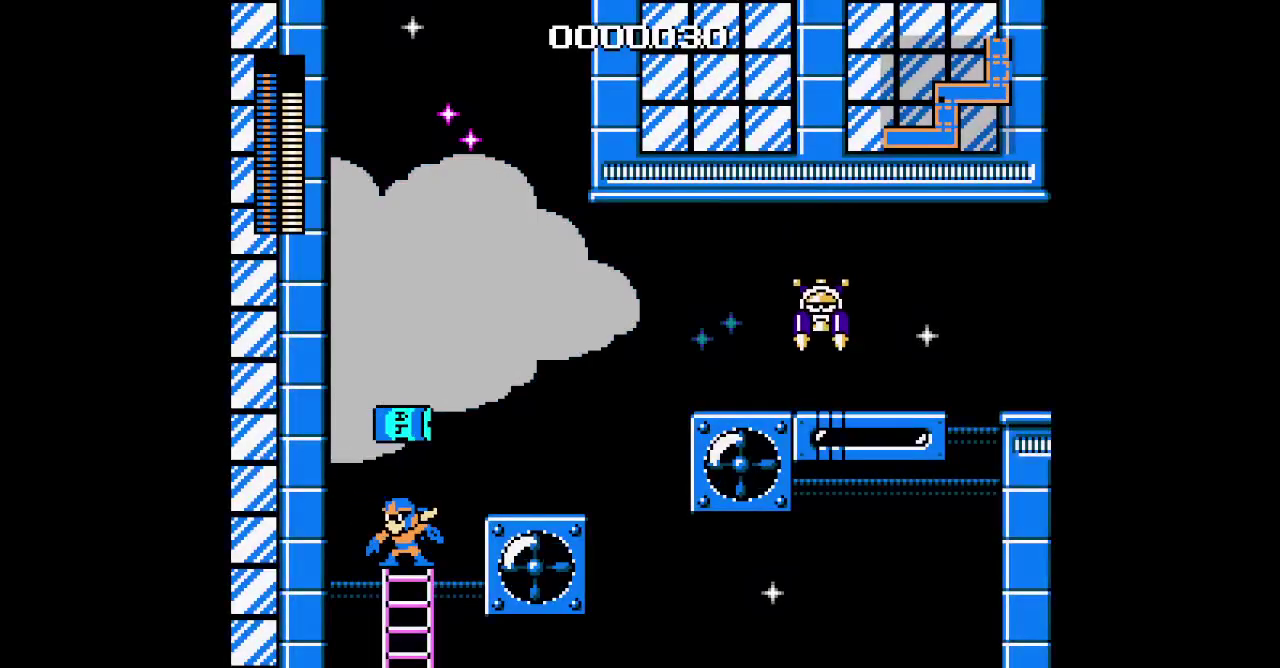
Gameplay with a controller (PlayStation layout); each line is a JSON object with the inputs held at the frame after it. "events" lists button and stick changes between this image and that frame as [ms after this image, input, new state], when the widget could be followed in between. Not read: CROSS HOME L1 L3 R3.
{"buttons": [], "events": [[83, "DPAD_RIGHT", "down"], [167, "DPAD_RIGHT", "up"]]}
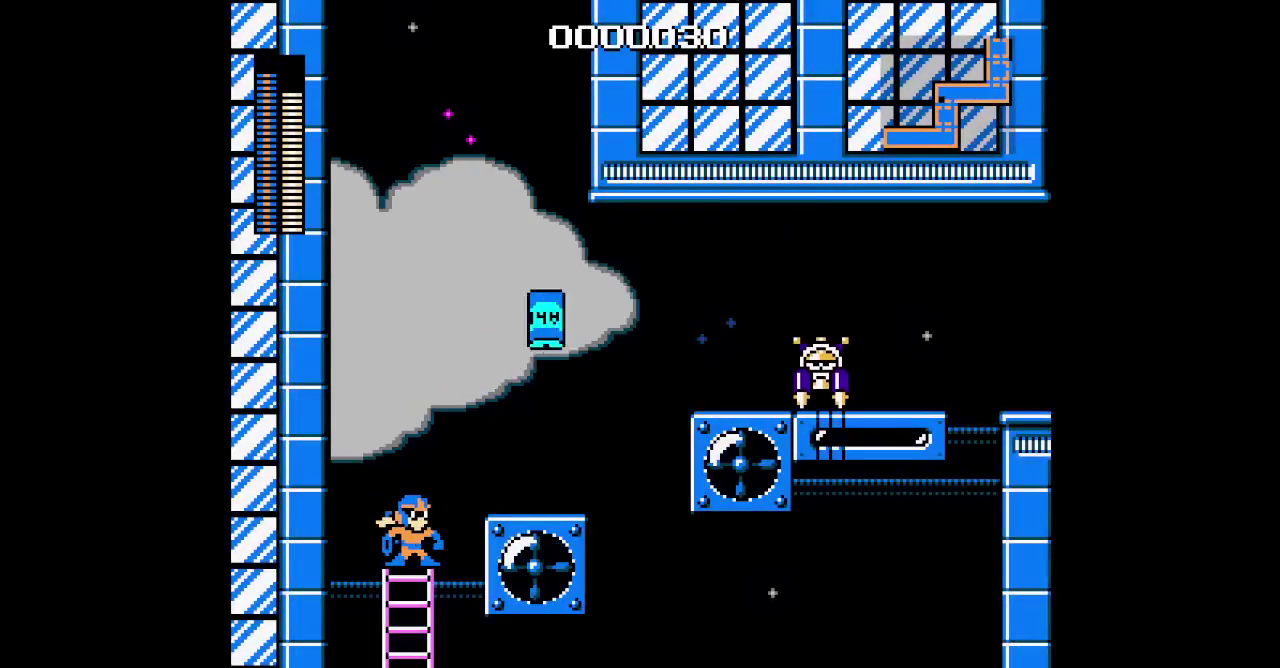
{"buttons": [], "events": []}
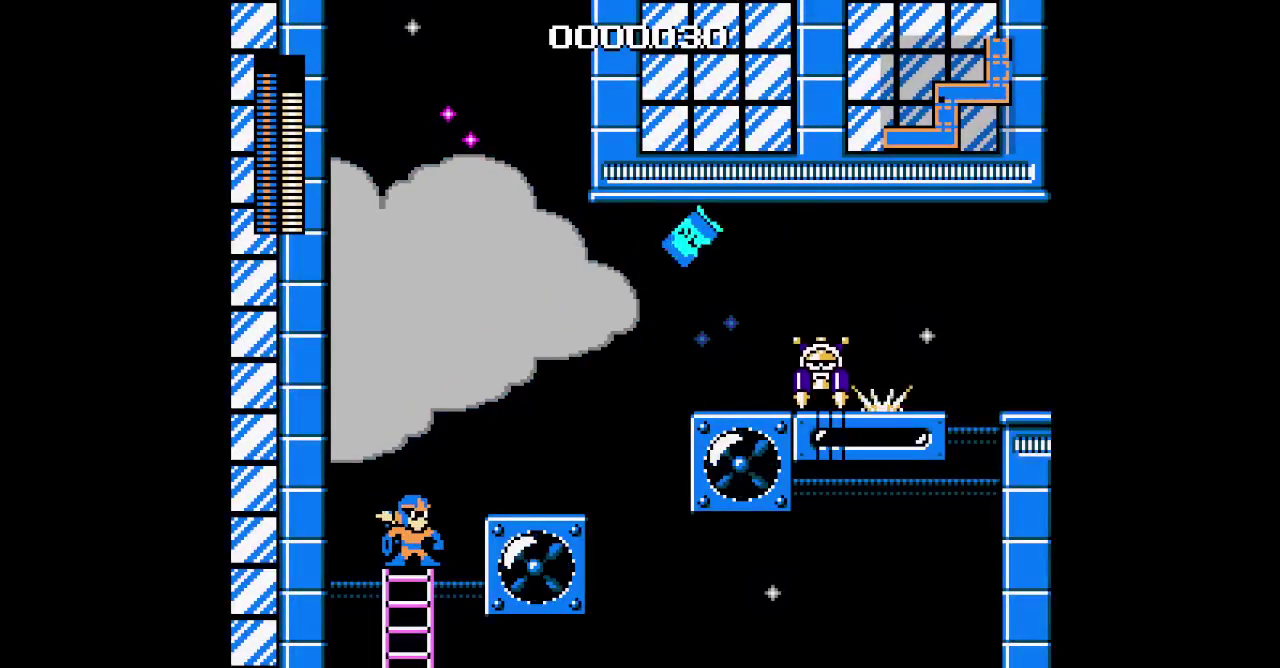
{"buttons": [], "events": []}
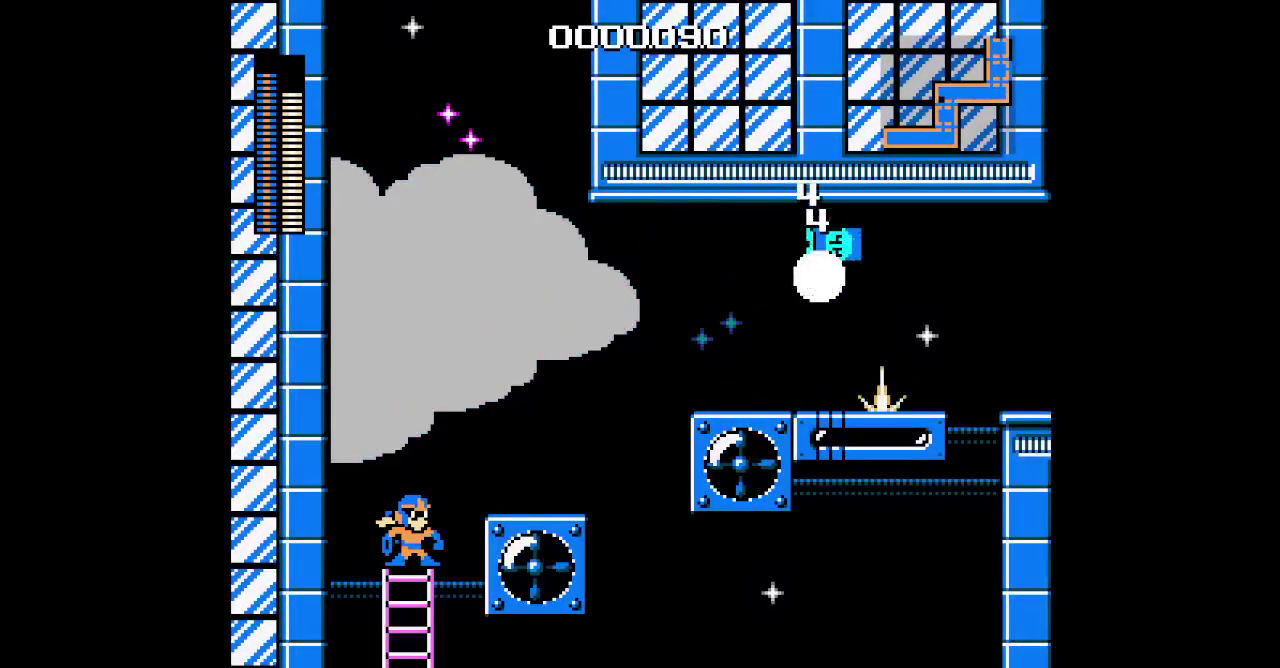
{"buttons": ["DPAD_RIGHT"], "events": [[400, "DPAD_RIGHT", "down"]]}